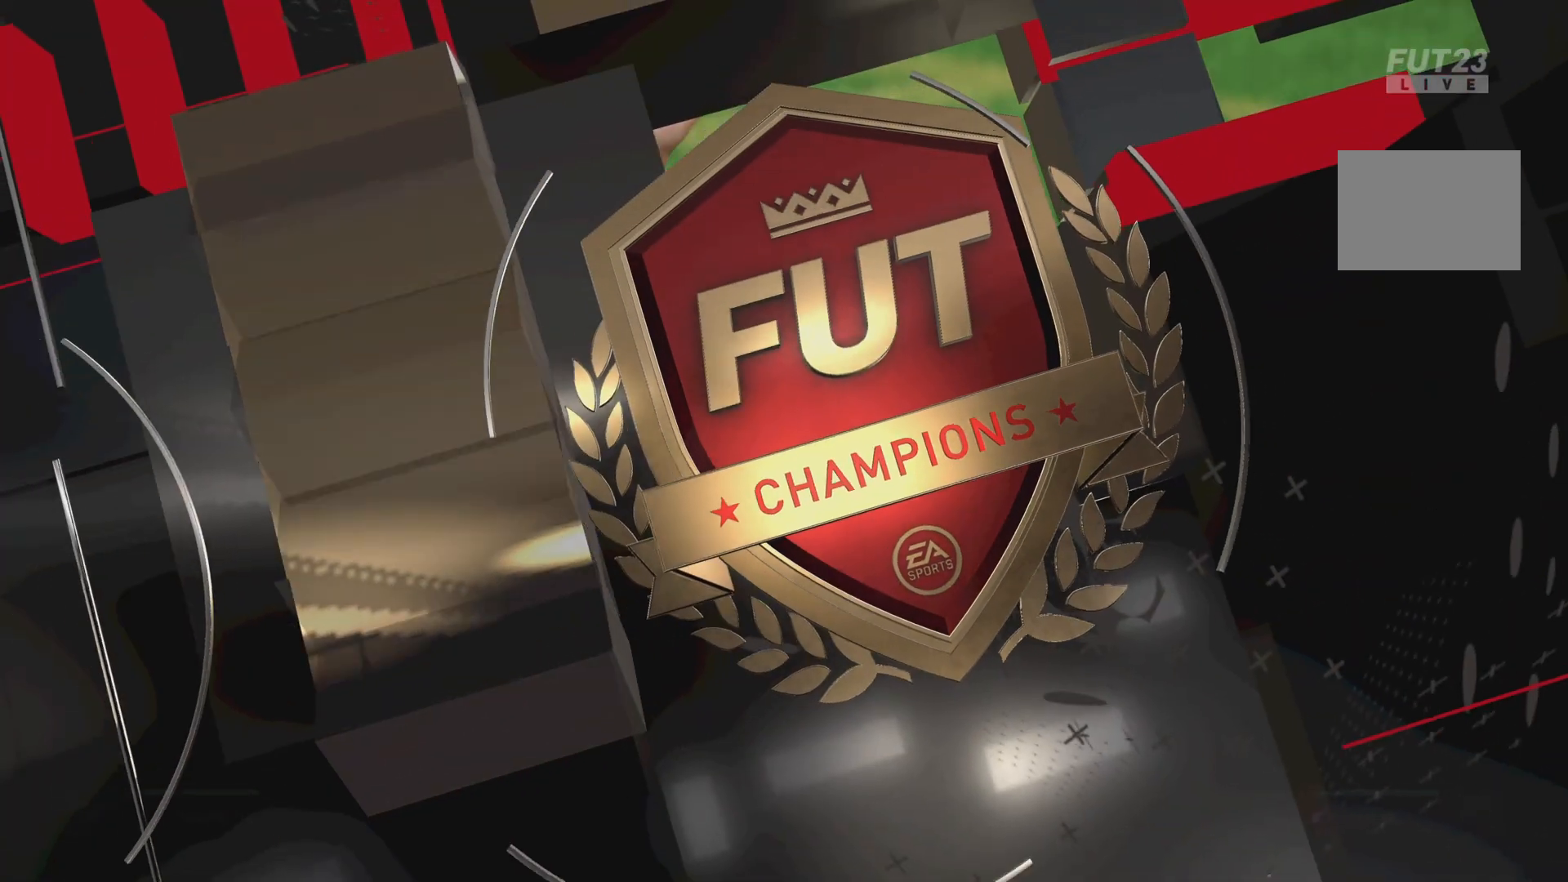
Gameplay with a controller (PlayStation layout); each line is a JSON object with the inputs held at the frame after it. "events" lists button and stick changes between this image and that frame as [ms after this image, input, new state], when the widget could be followed in between. Not read: L3 R1 R3.
{"buttons": [], "left_stick": "center", "right_stick": "center", "events": []}
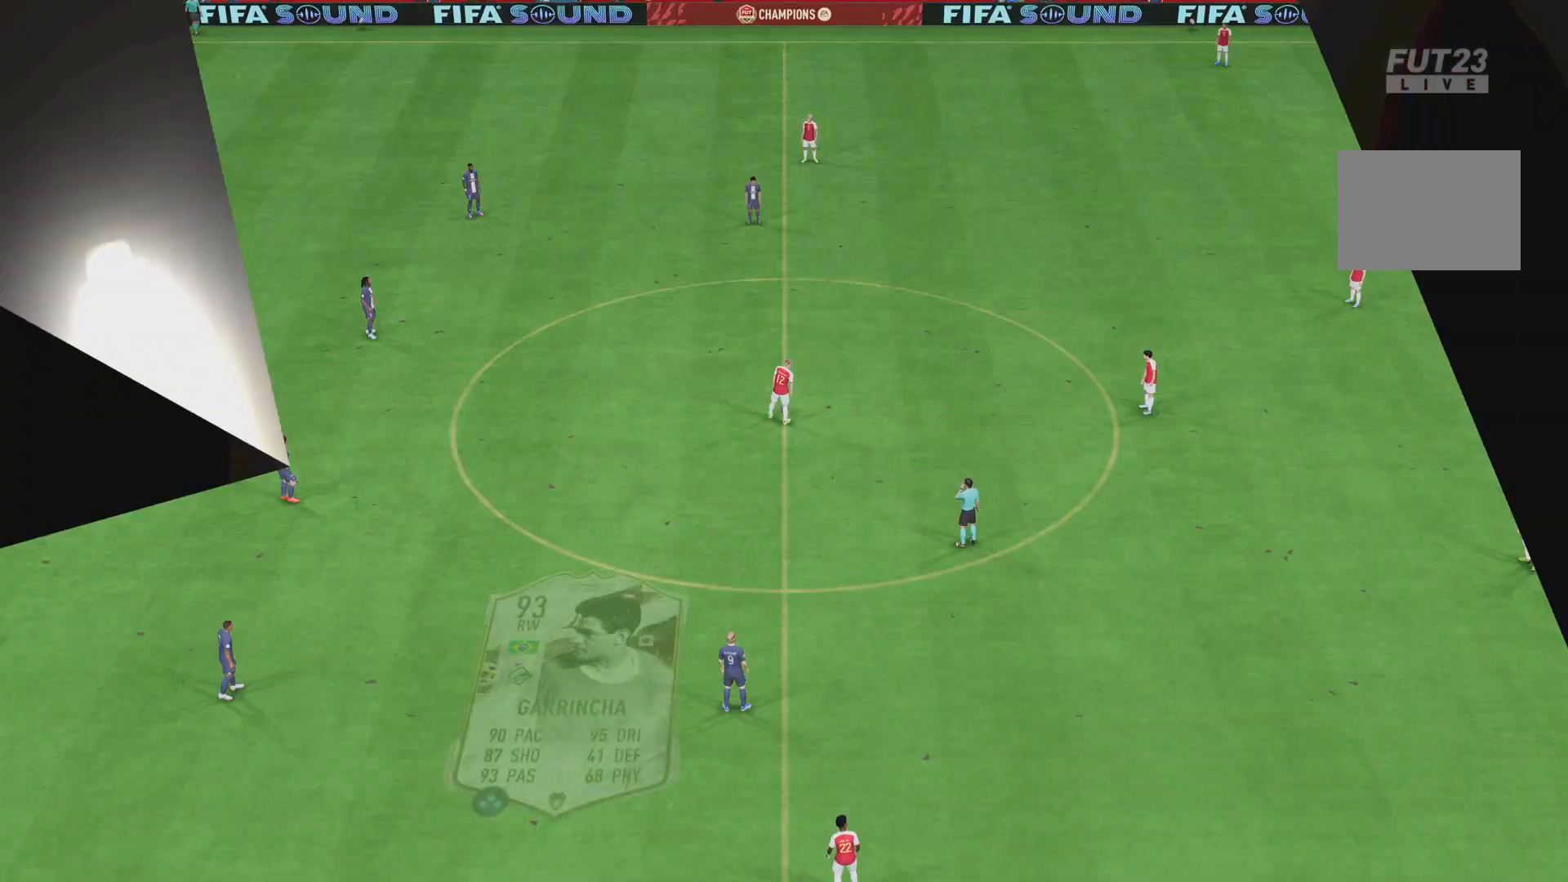
{"buttons": [], "left_stick": "center", "right_stick": "center", "events": []}
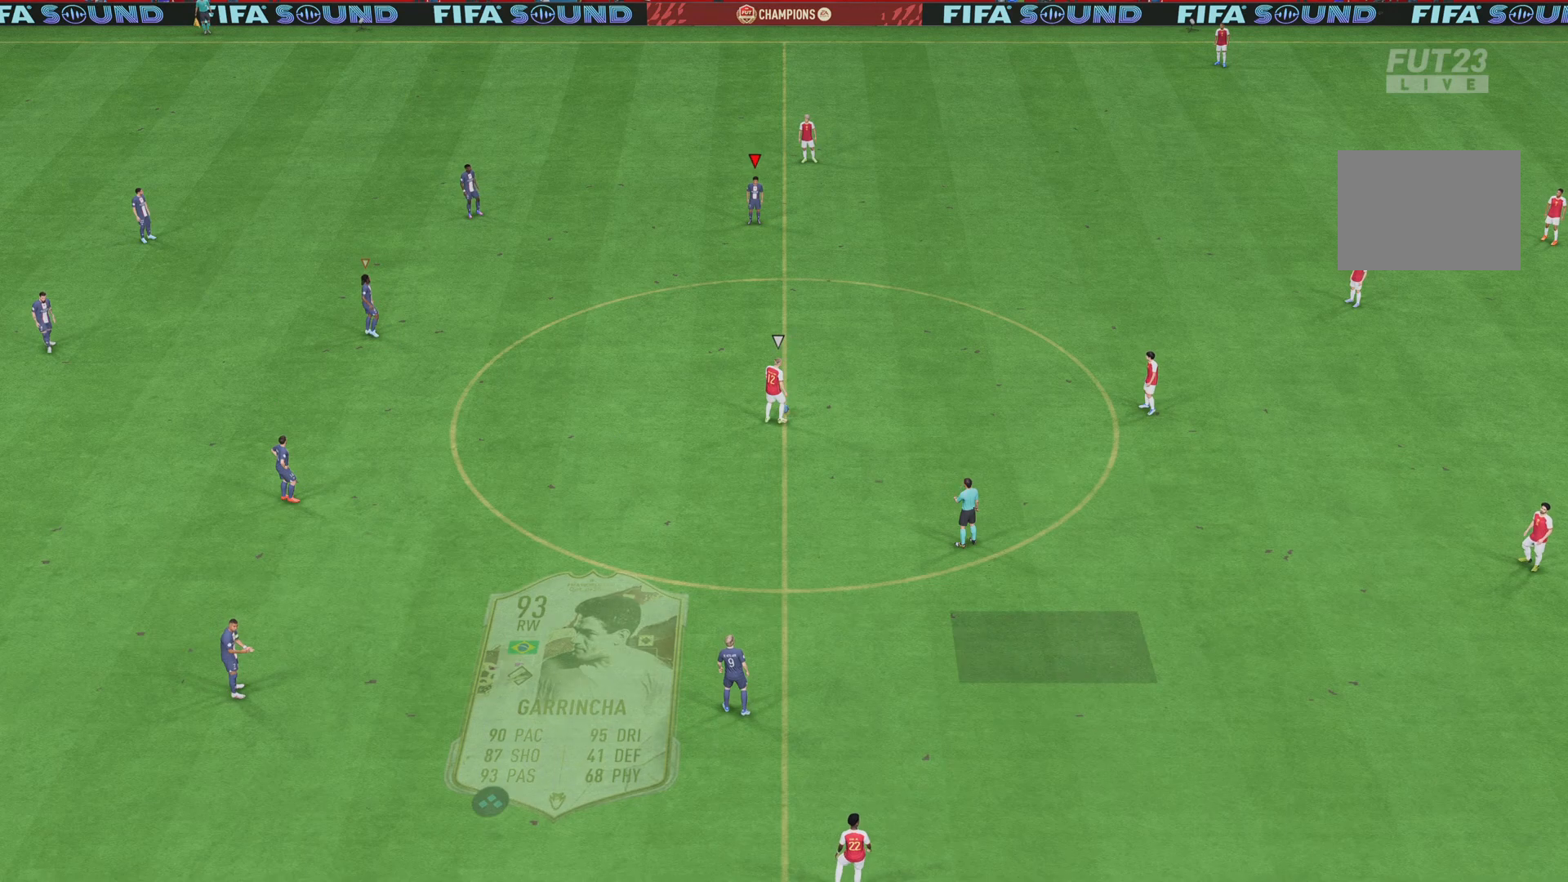
{"buttons": [], "left_stick": "down-right", "right_stick": "down-left", "events": [[133, "right_stick", "left"], [150, "left_stick", "down-right"], [367, "right_stick", "center"], [467, "right_stick", "down-left"]]}
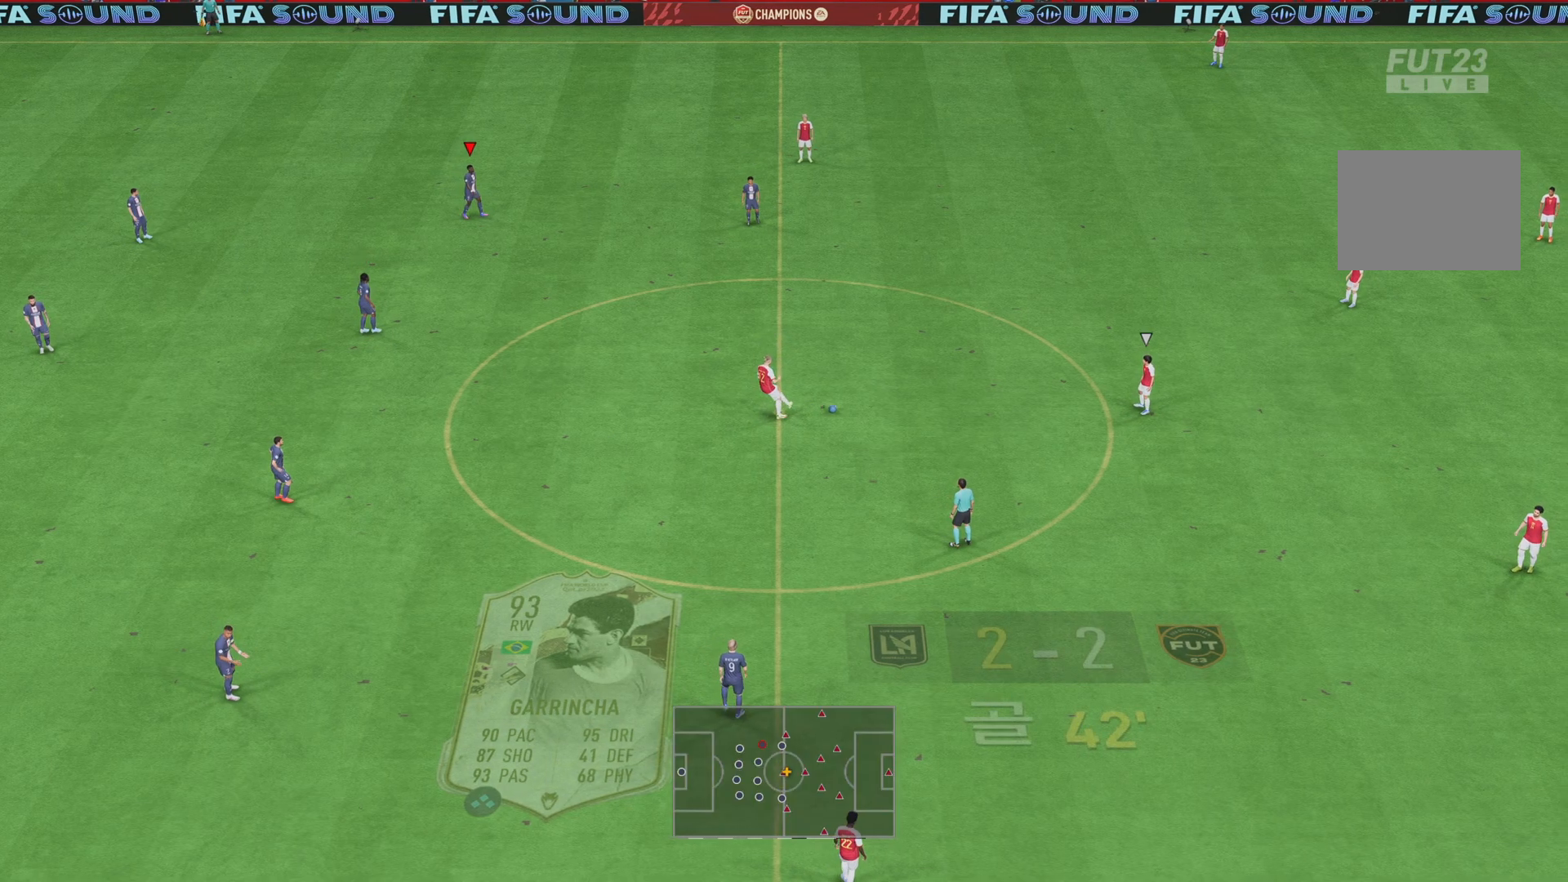
{"buttons": [], "left_stick": "down-right", "right_stick": "center", "events": [[200, "right_stick", "center"]]}
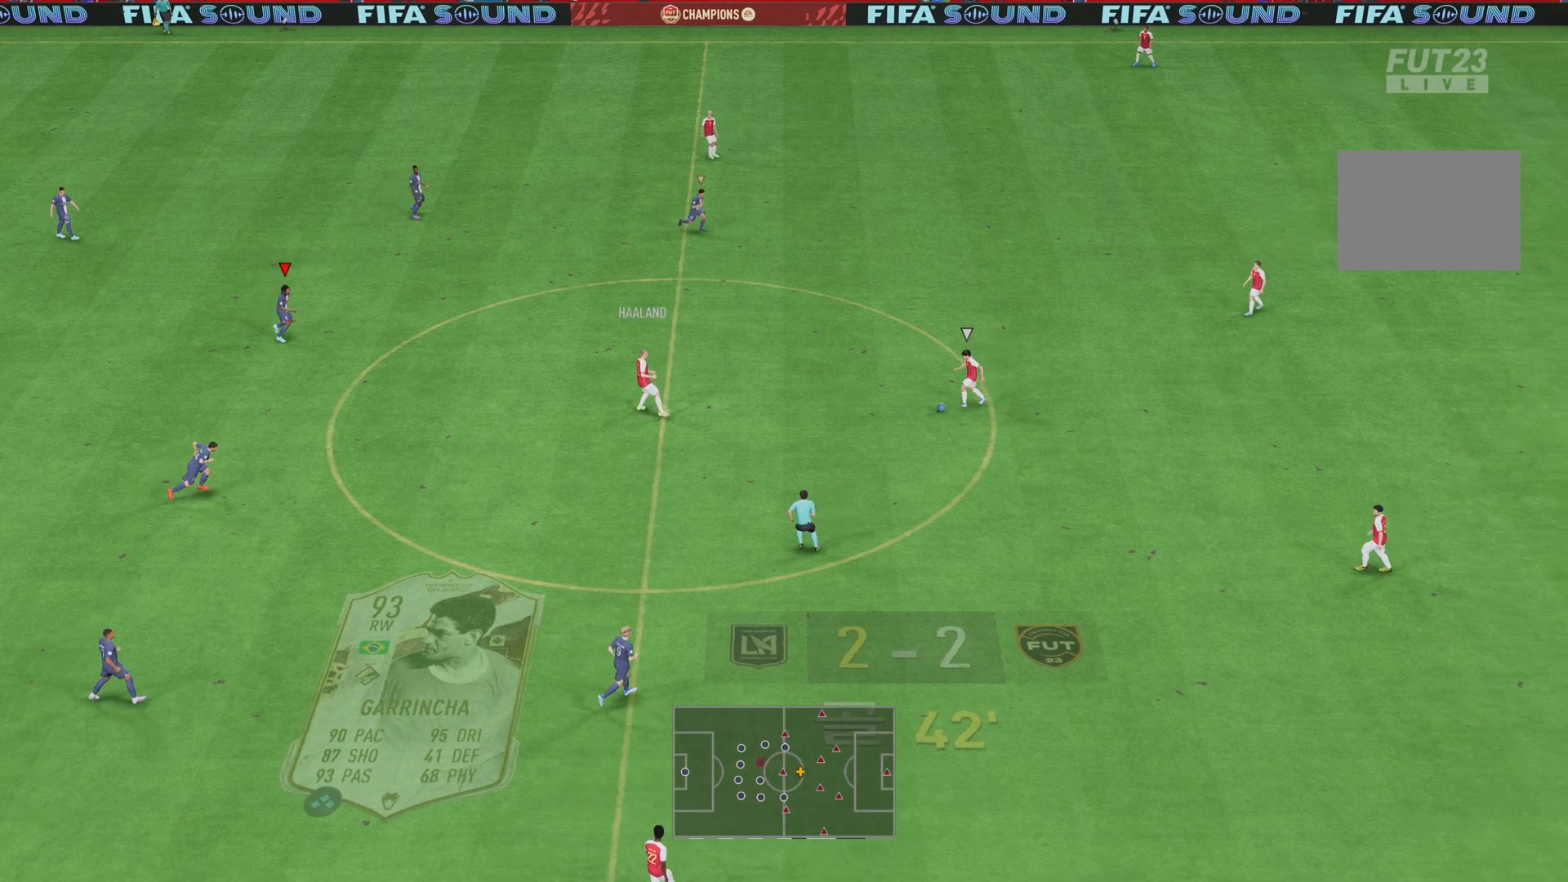
{"buttons": [], "left_stick": "down-right", "right_stick": "center", "events": []}
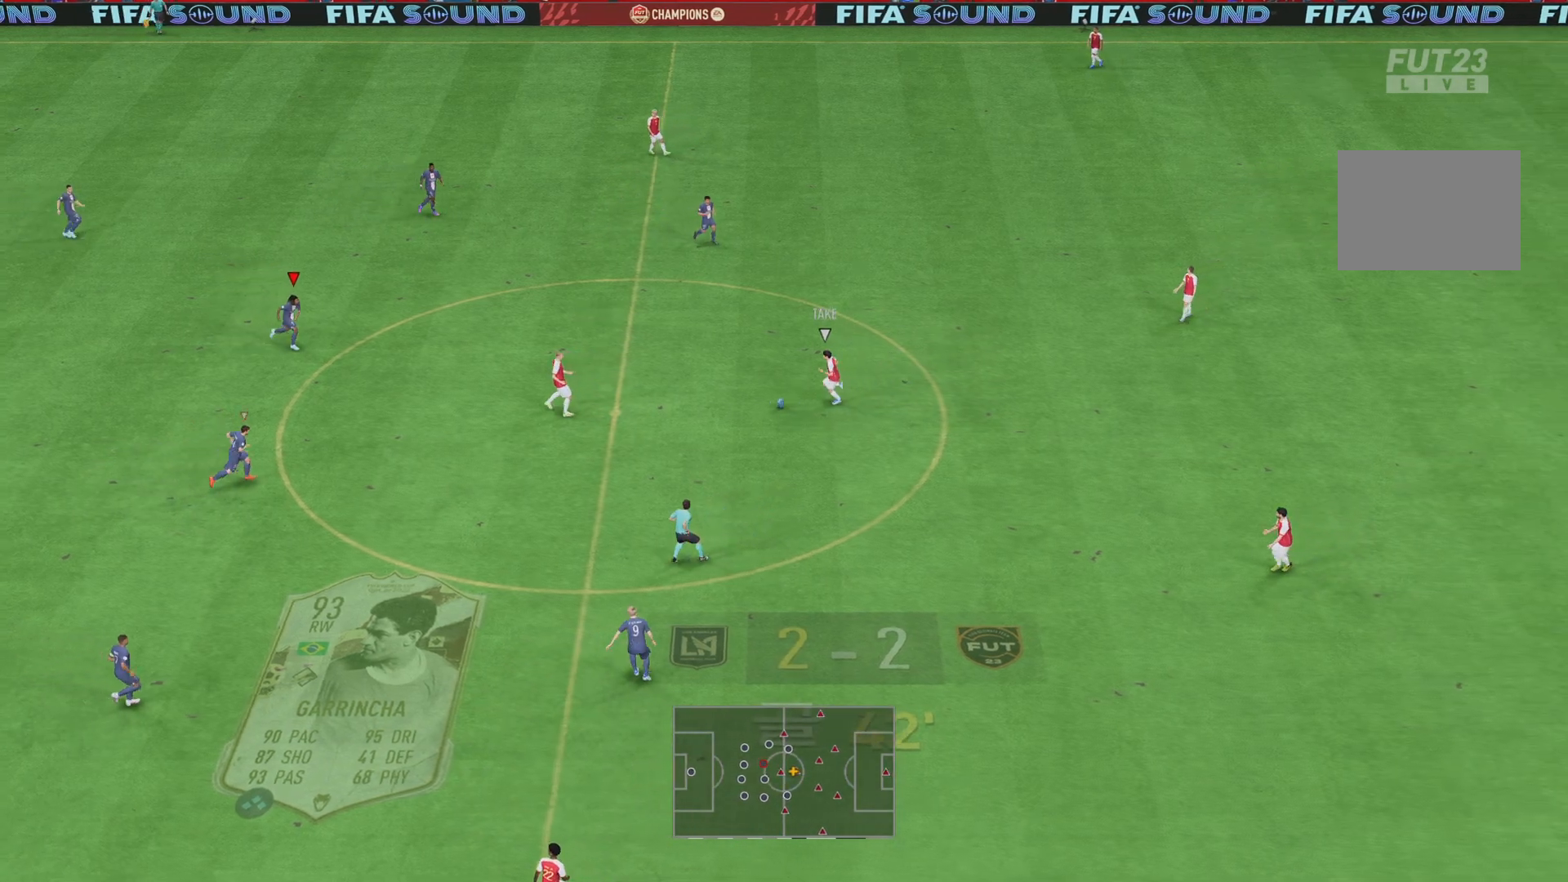
{"buttons": [], "left_stick": "down-right", "right_stick": "down-left", "events": [[50, "right_stick", "down"], [267, "right_stick", "center"], [451, "right_stick", "down-left"]]}
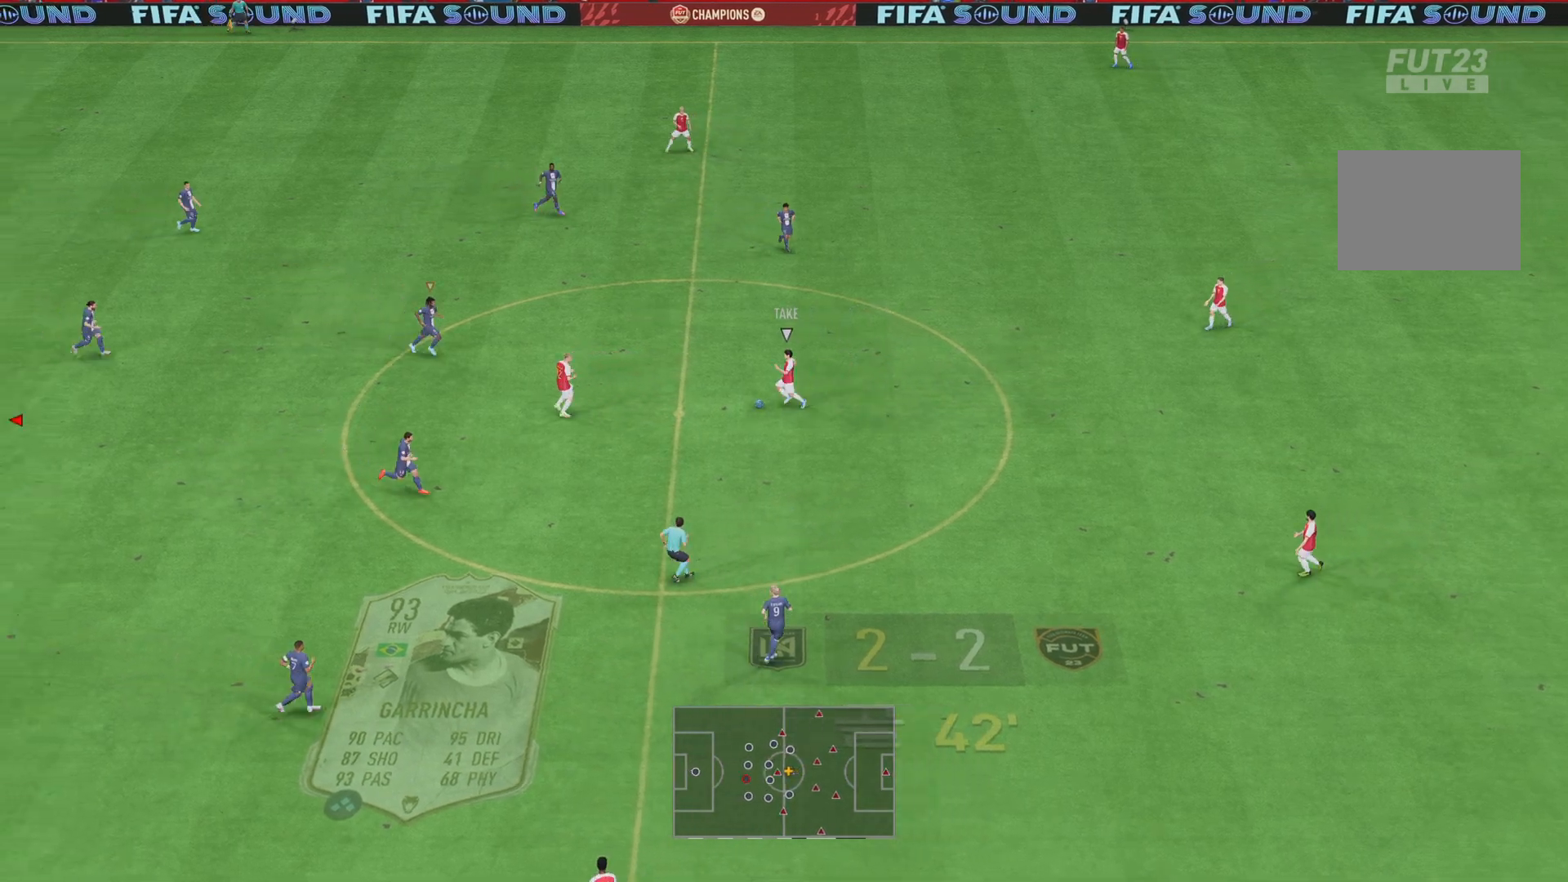
{"buttons": [], "left_stick": "up", "right_stick": "center", "events": [[66, "left_stick", "right"], [83, "right_stick", "center"], [200, "left_stick", "up-right"], [200, "right_stick", "up"], [367, "left_stick", "up"], [367, "right_stick", "center"]]}